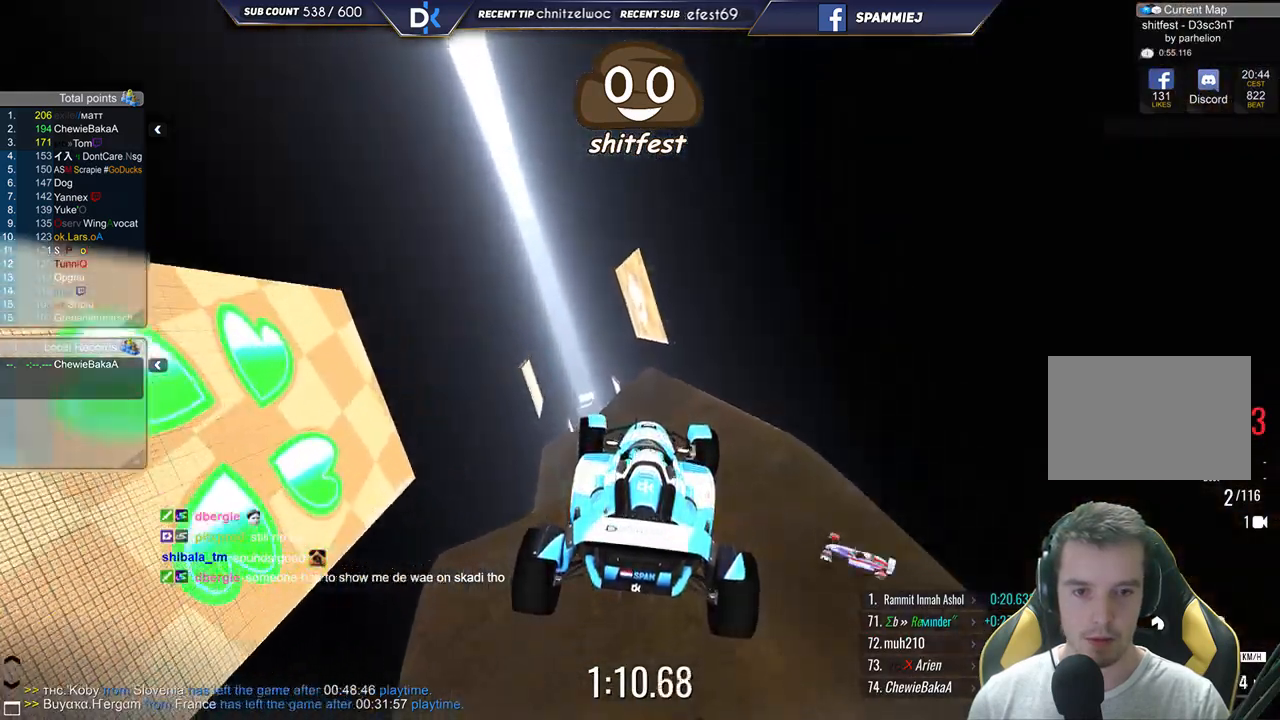
Gameplay with keyboard; each line is a JSON object with the keys held at the frame after it. "events" lists presses ("down") and releases ("up") of "down", "left", "right" and "up" between this image and that frame as [ms after this image, input, new state], when the widget could be followed in between. No other keys are recorded. Mouse input is not recorded.
{"keys": ["left", "up"], "events": []}
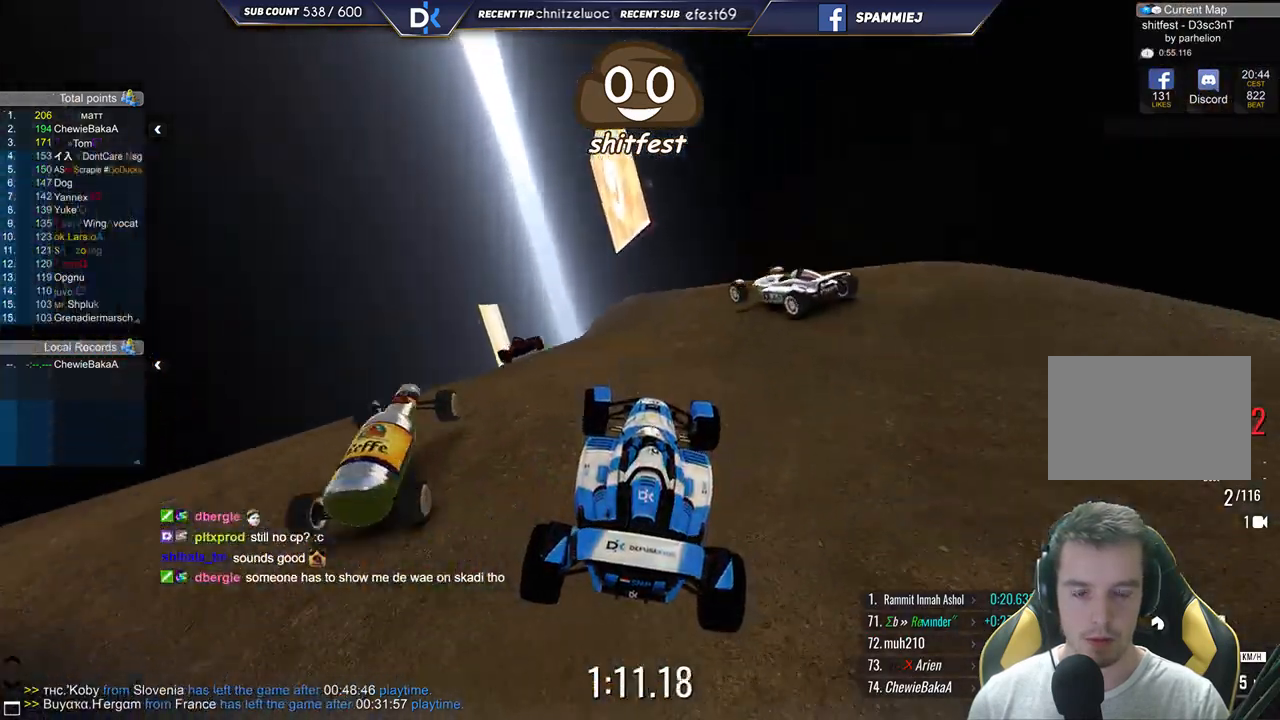
{"keys": ["right", "up"], "events": [[300, "left", "up"], [383, "right", "down"]]}
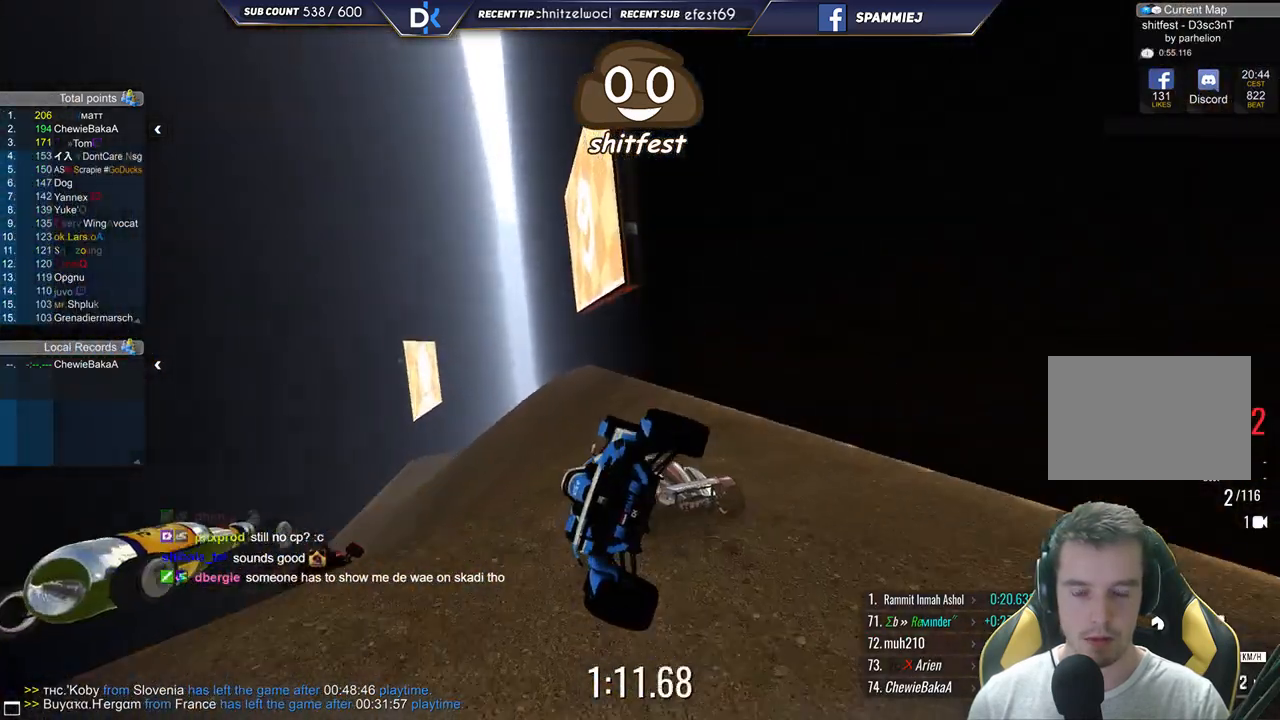
{"keys": ["up"], "events": [[417, "right", "up"]]}
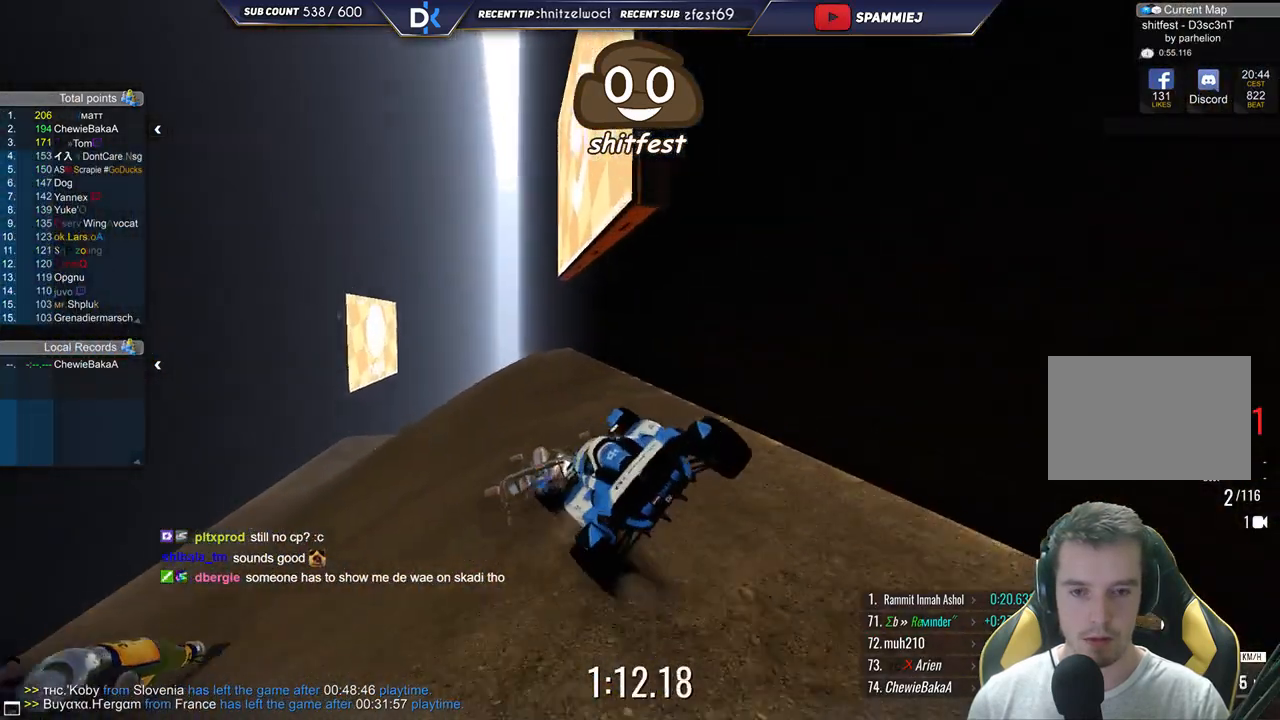
{"keys": ["up"], "events": [[250, "right", "down"], [483, "right", "up"]]}
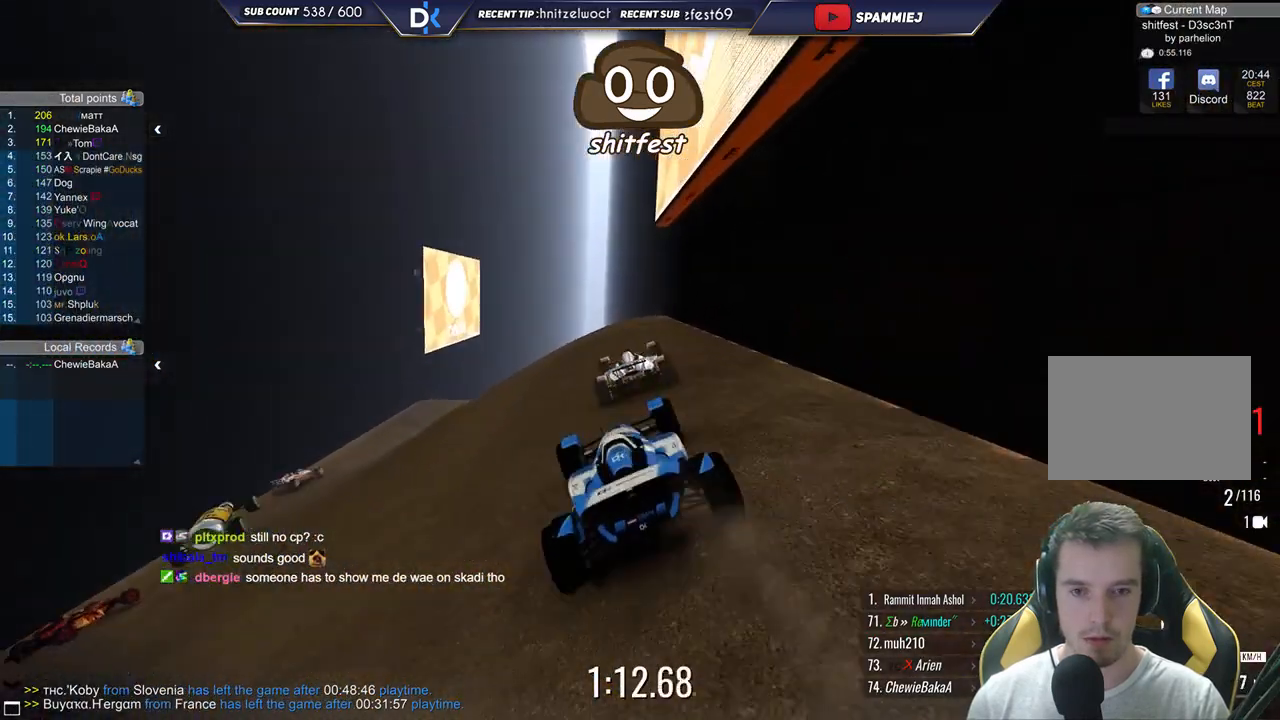
{"keys": ["up"], "events": [[333, "right", "down"], [483, "right", "up"]]}
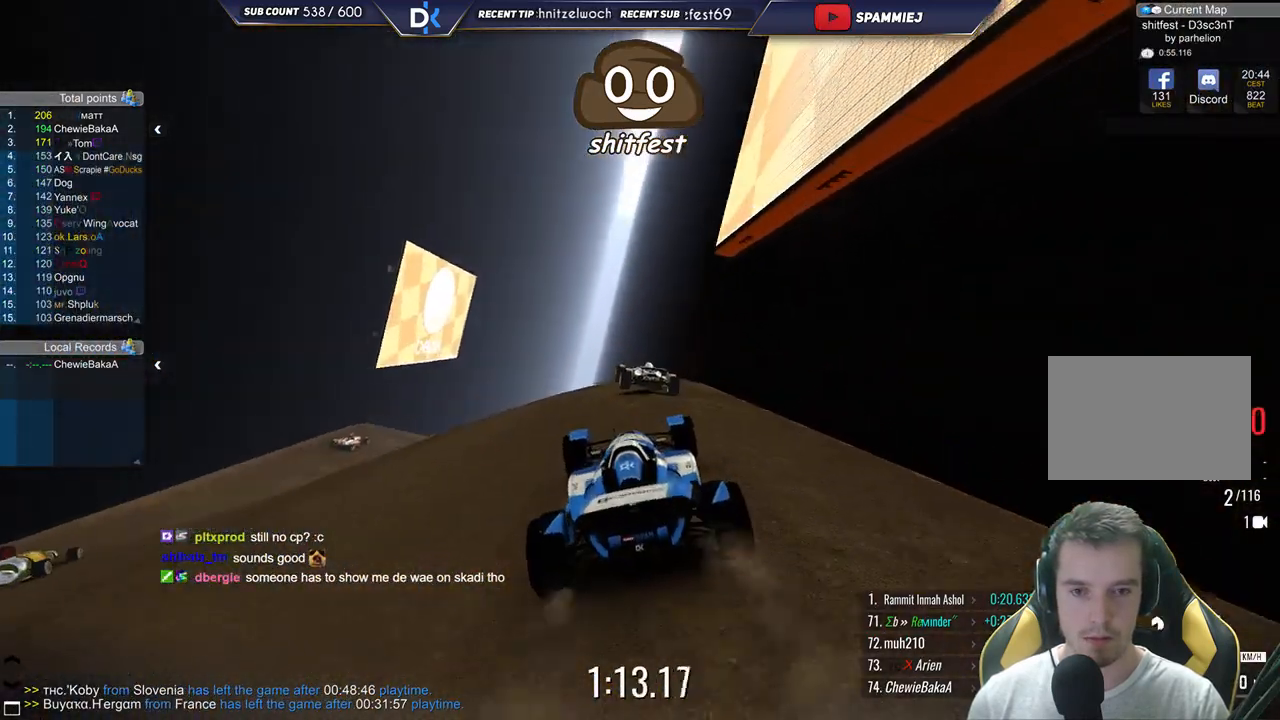
{"keys": ["left", "up"], "events": [[117, "left", "down"], [317, "left", "up"], [450, "left", "down"]]}
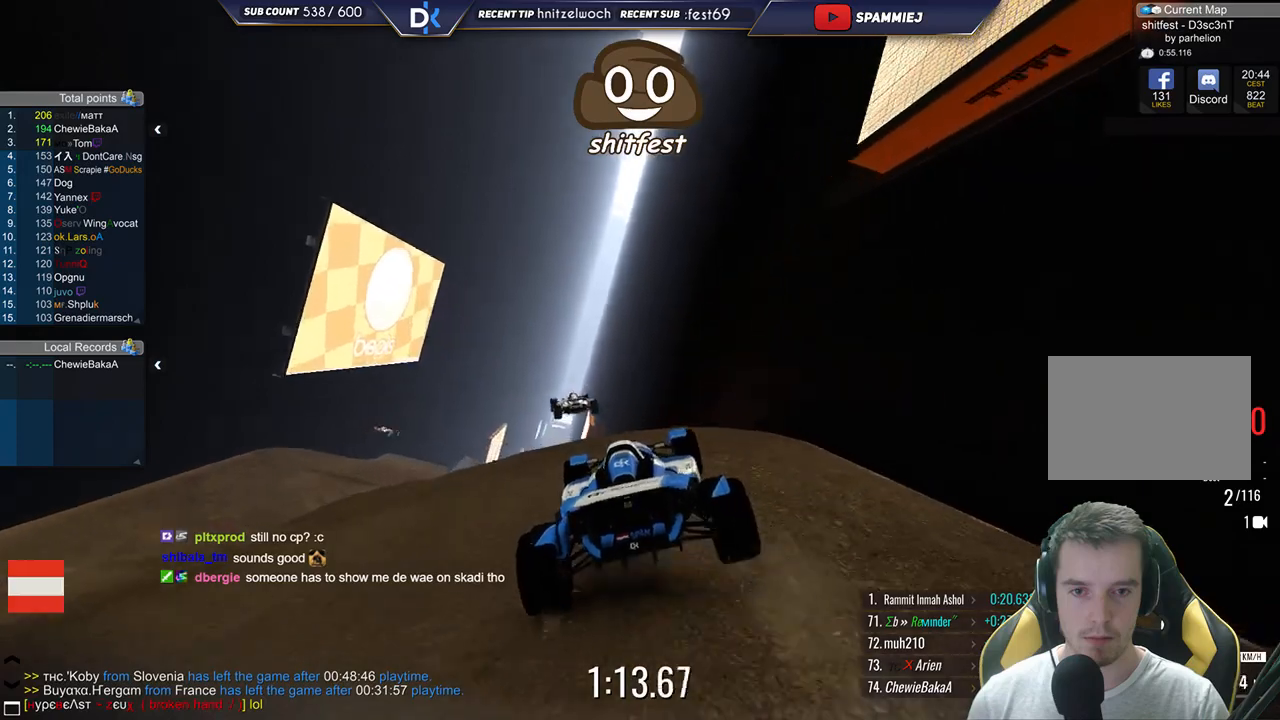
{"keys": ["right", "up"], "events": [[167, "left", "up"], [400, "right", "down"]]}
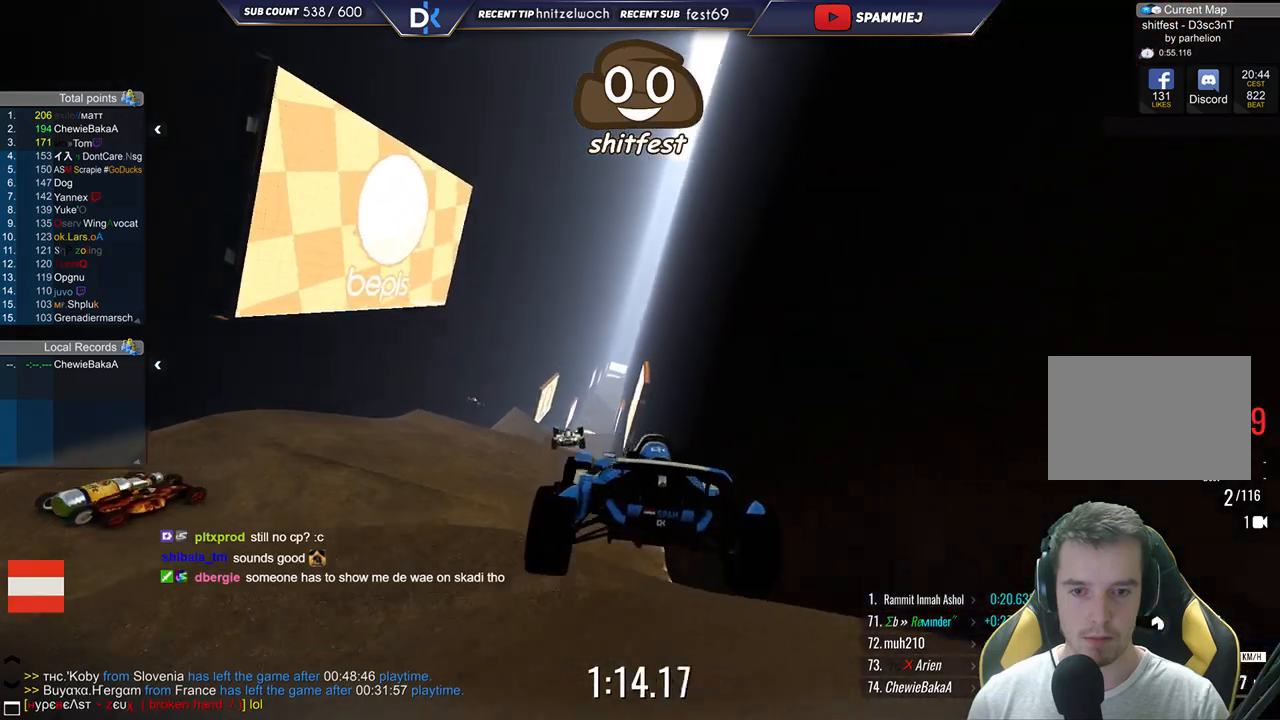
{"keys": ["right", "up"], "events": []}
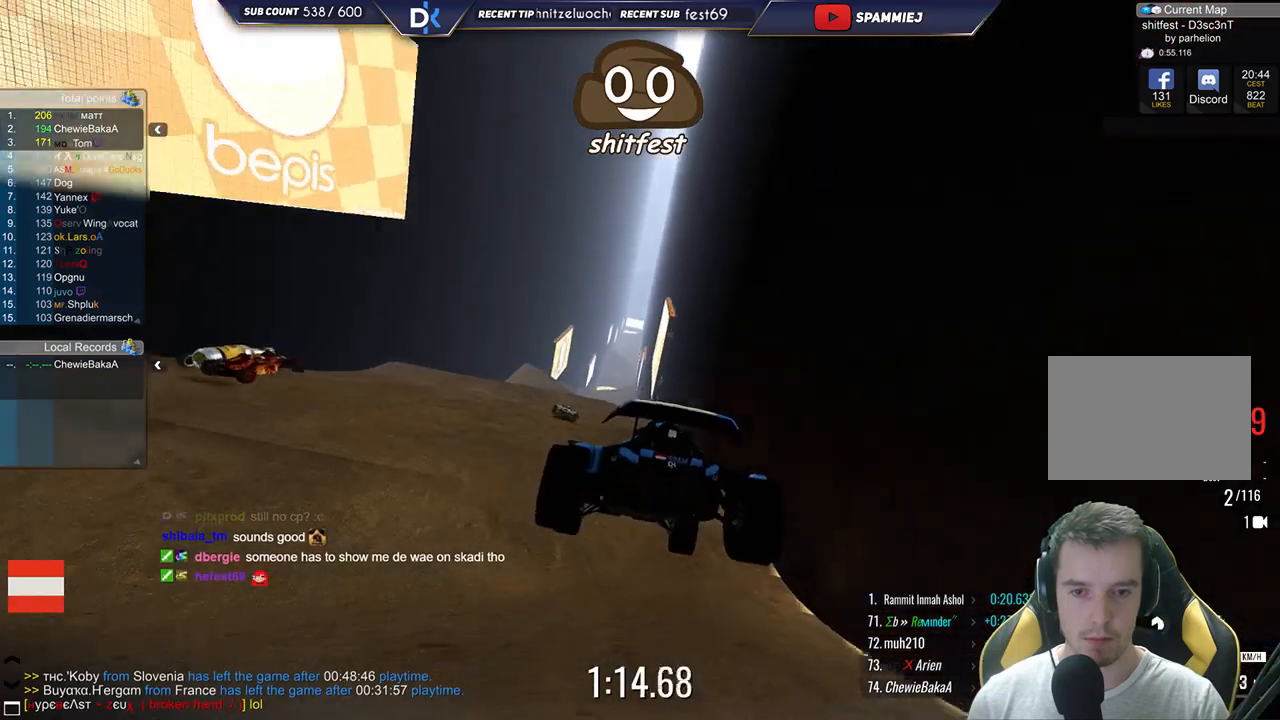
{"keys": ["up"], "events": [[50, "right", "up"]]}
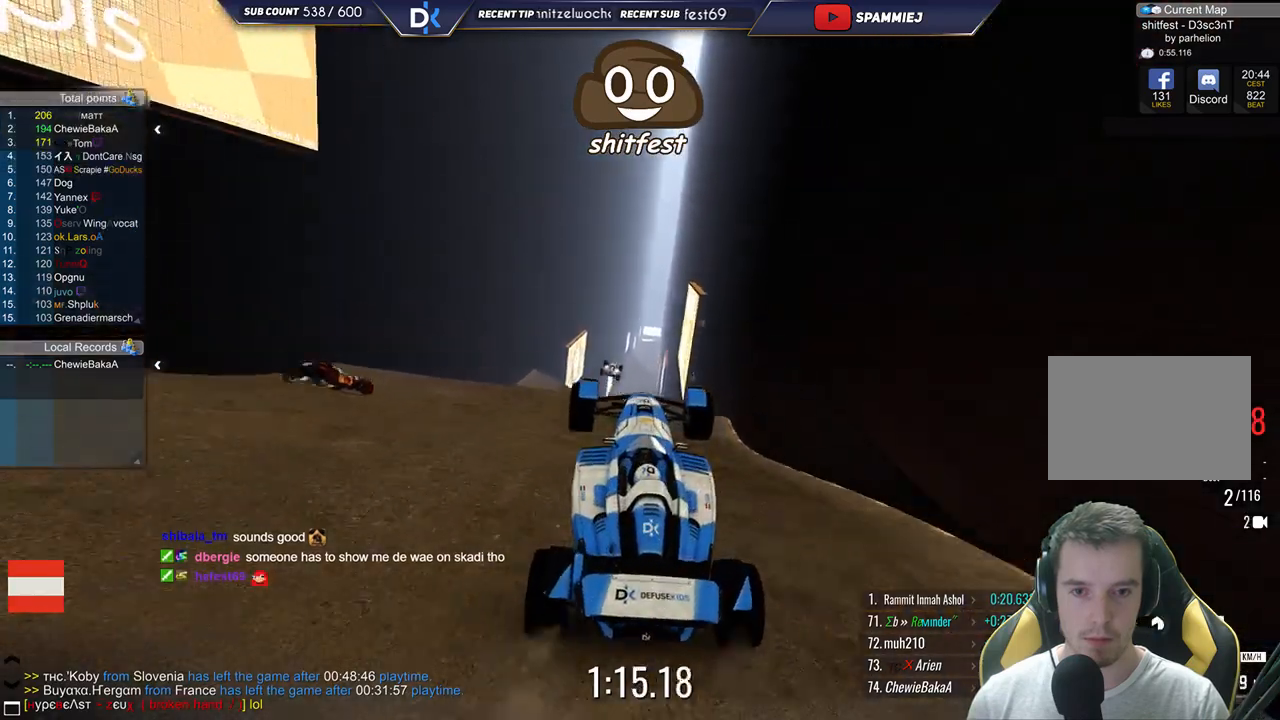
{"keys": ["right", "up"], "events": [[267, "right", "down"]]}
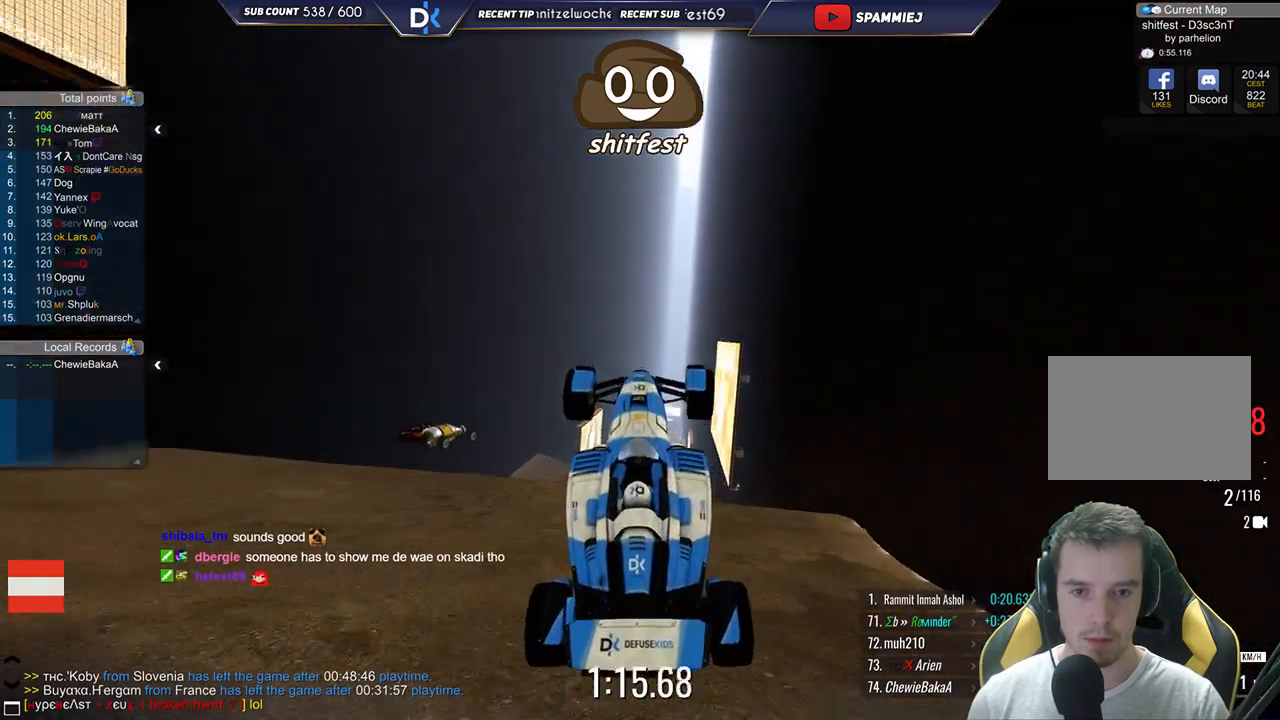
{"keys": ["up"], "events": [[283, "right", "up"]]}
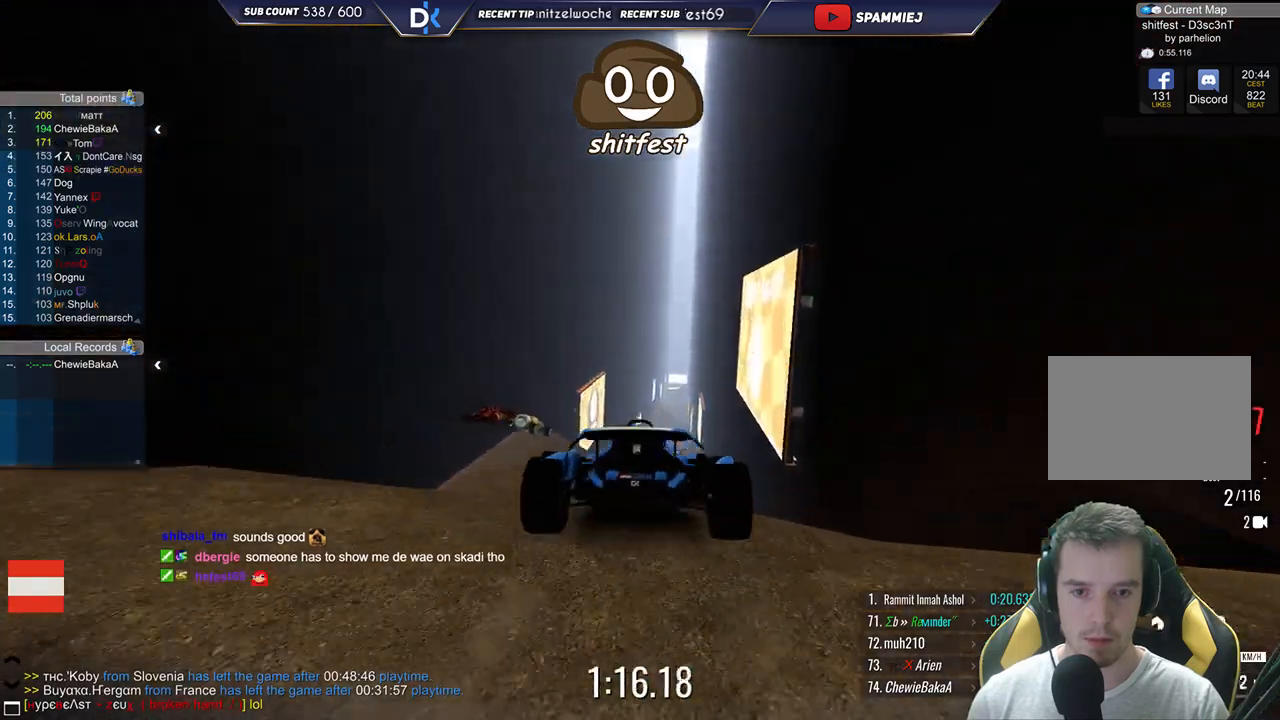
{"keys": ["down", "left", "up"]}
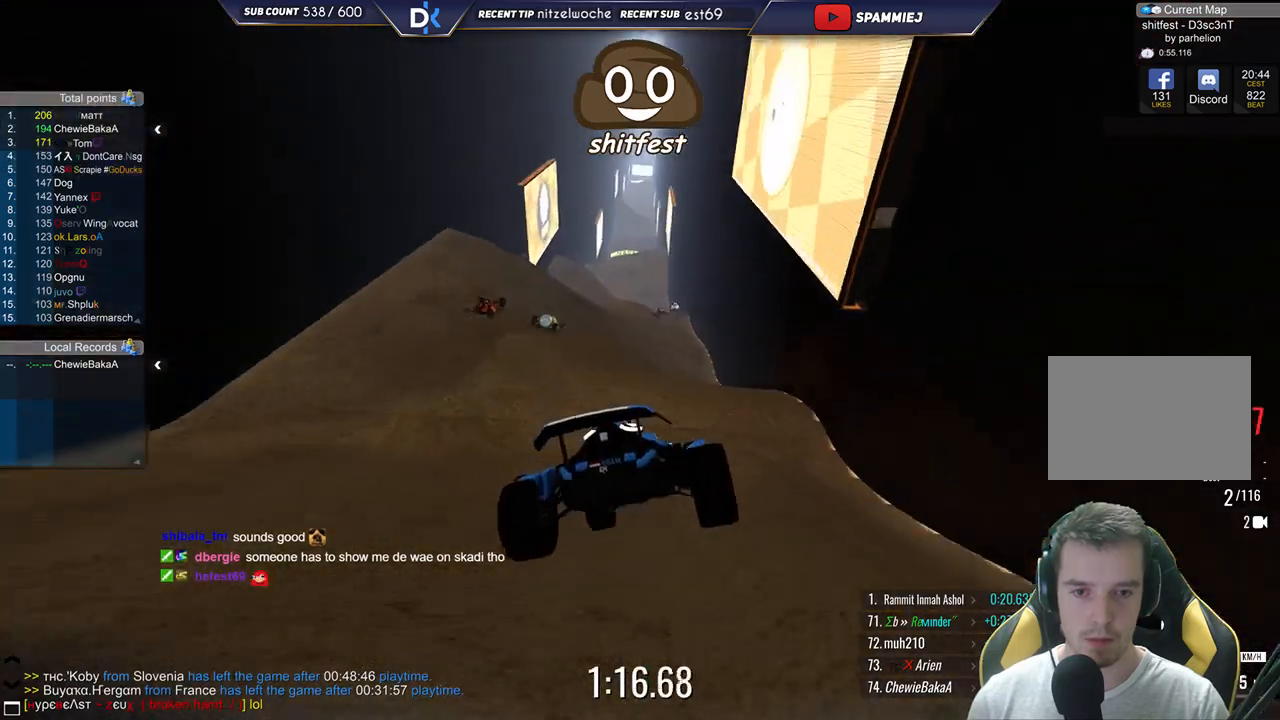
{"keys": ["left", "up"], "events": [[33, "down", "up"]]}
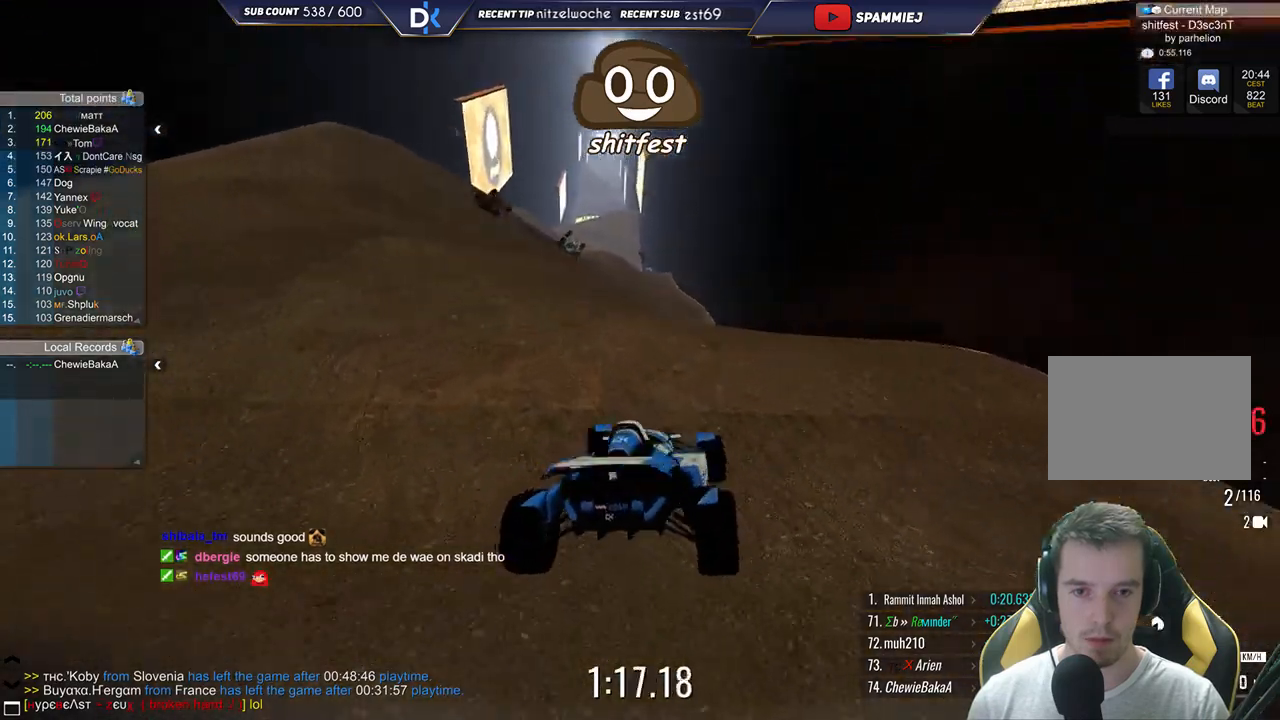
{"keys": ["right", "up"], "events": [[200, "left", "up"], [350, "right", "down"]]}
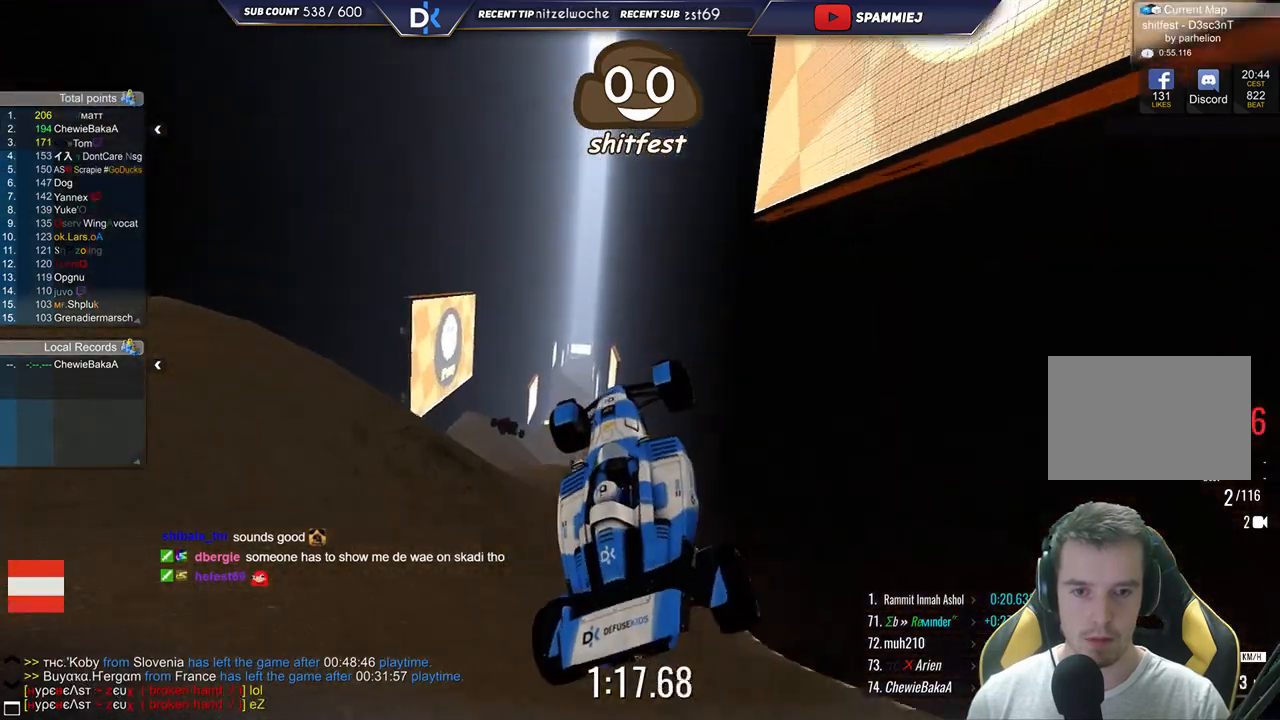
{"keys": ["down", "right", "up"], "events": [[450, "down", "down"]]}
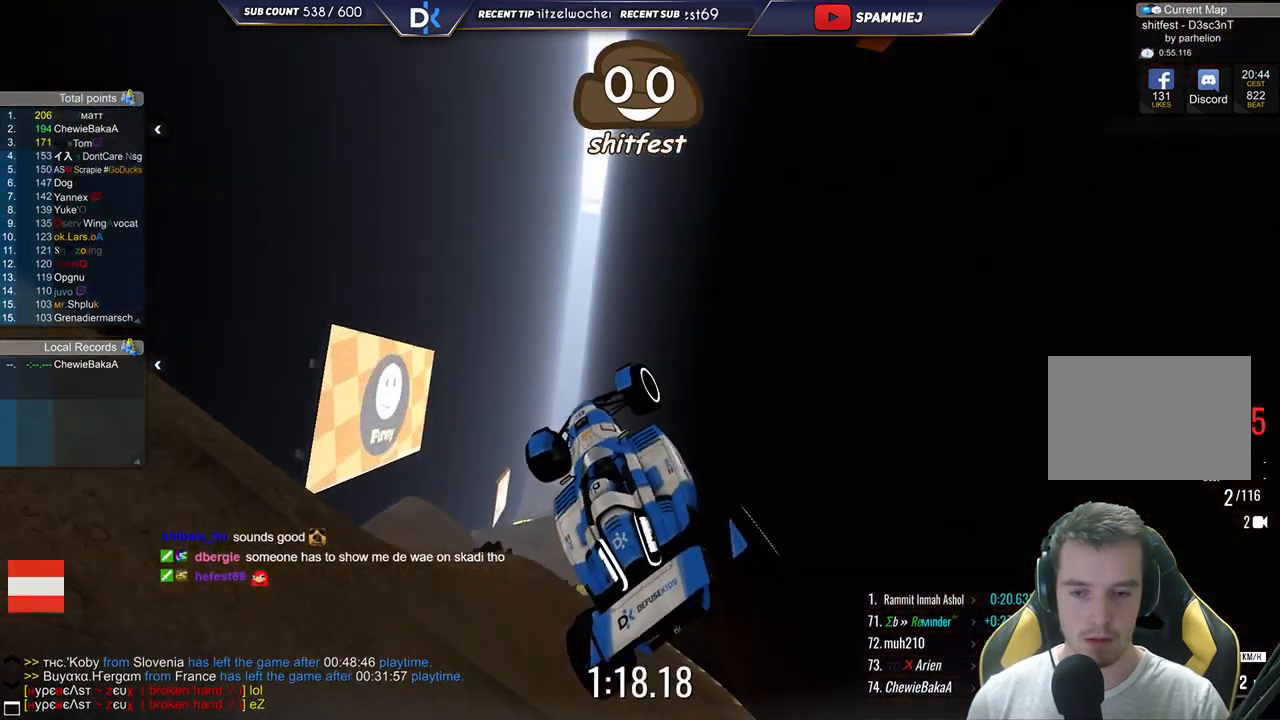
{"keys": ["down", "right", "up"], "events": []}
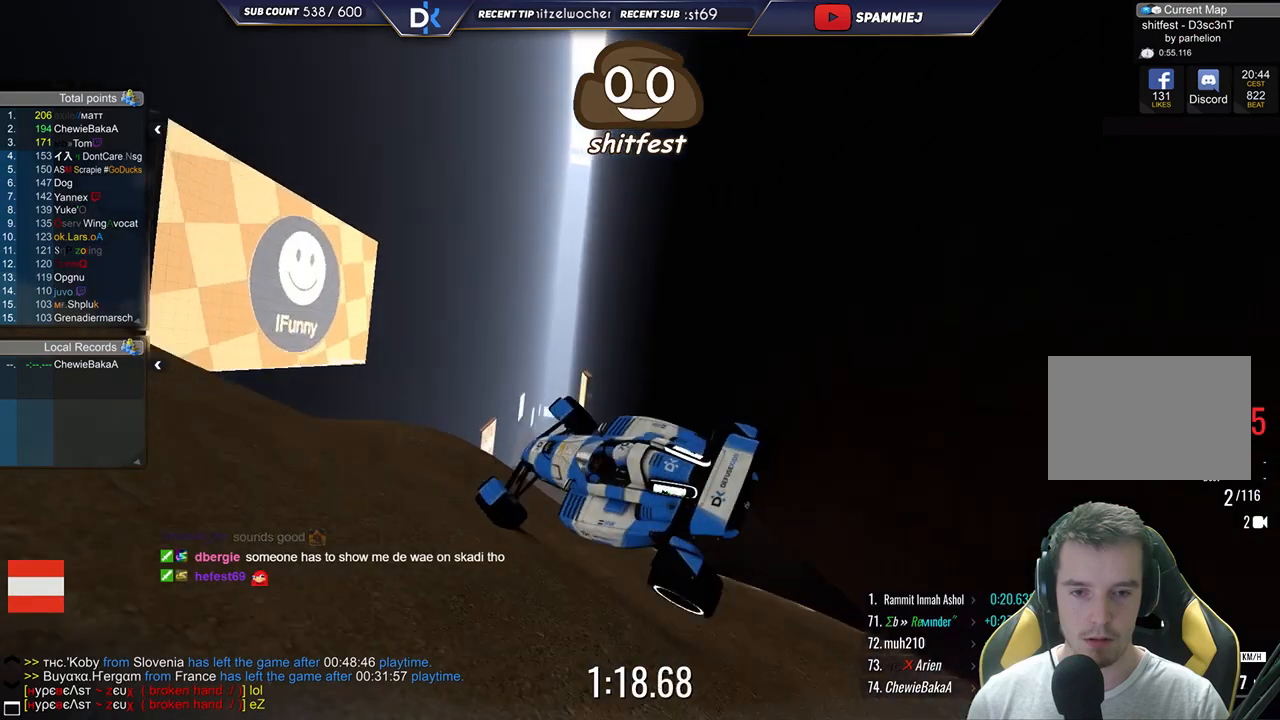
{"keys": ["up"], "events": [[67, "down", "up"], [433, "right", "up"]]}
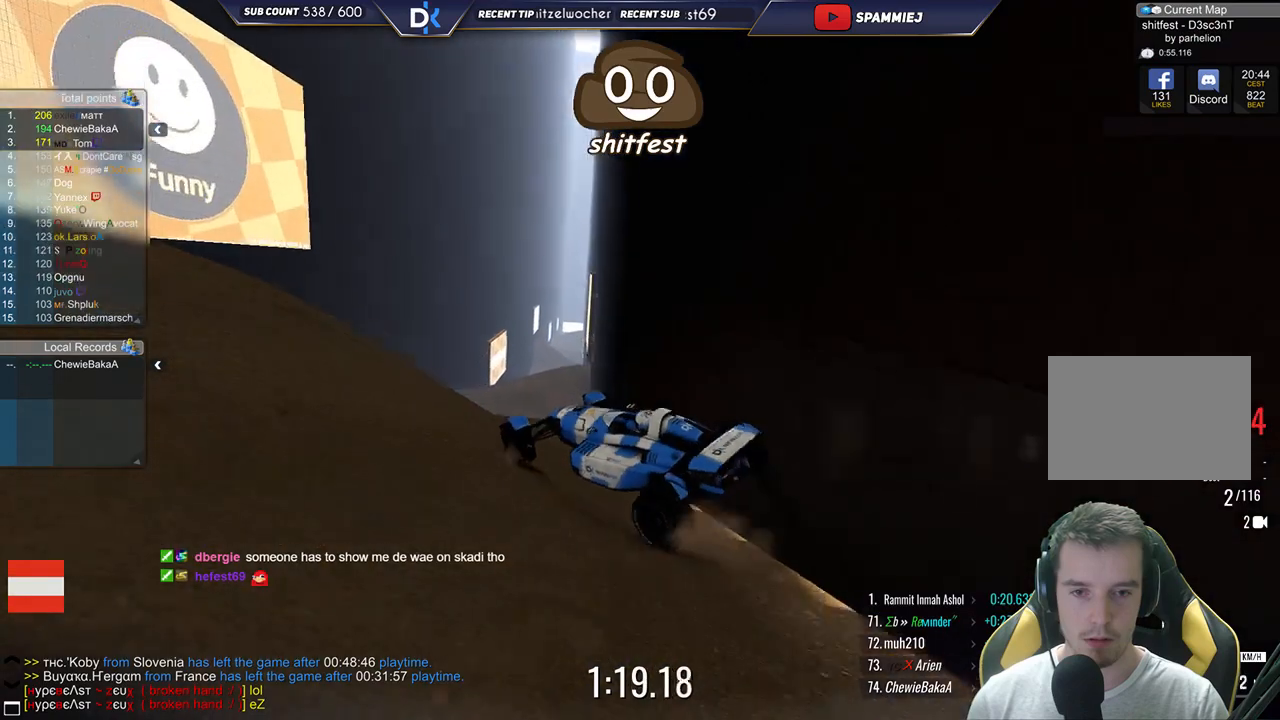
{"keys": ["right", "up"], "events": [[217, "right", "down"]]}
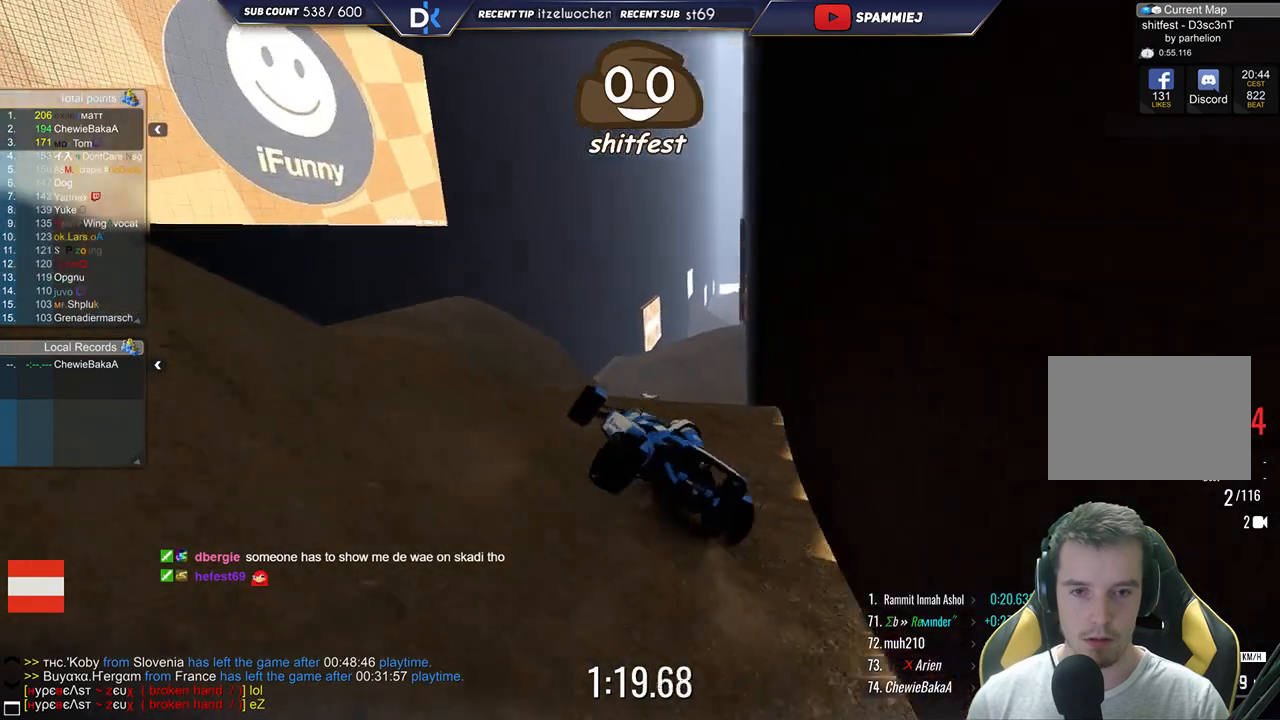
{"keys": ["right", "up"], "events": [[150, "right", "up"], [433, "right", "down"]]}
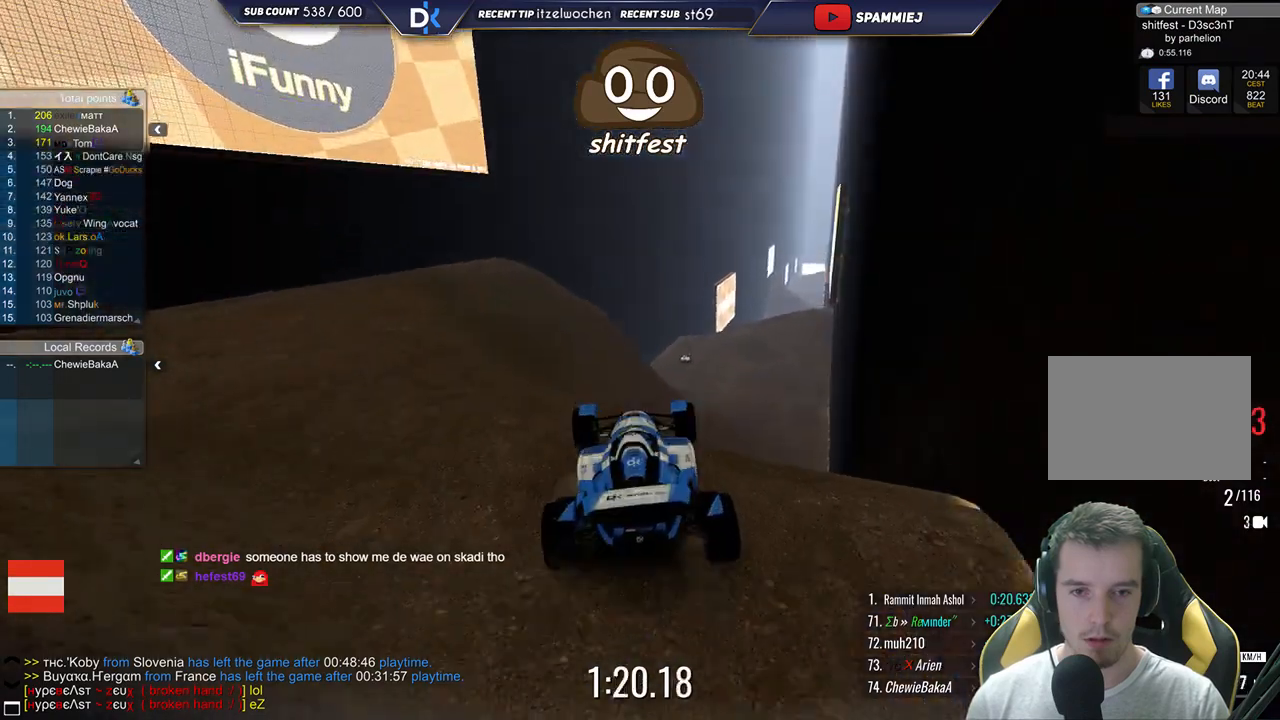
{"keys": ["up"], "events": [[67, "right", "up"], [267, "left", "down"], [400, "left", "up"]]}
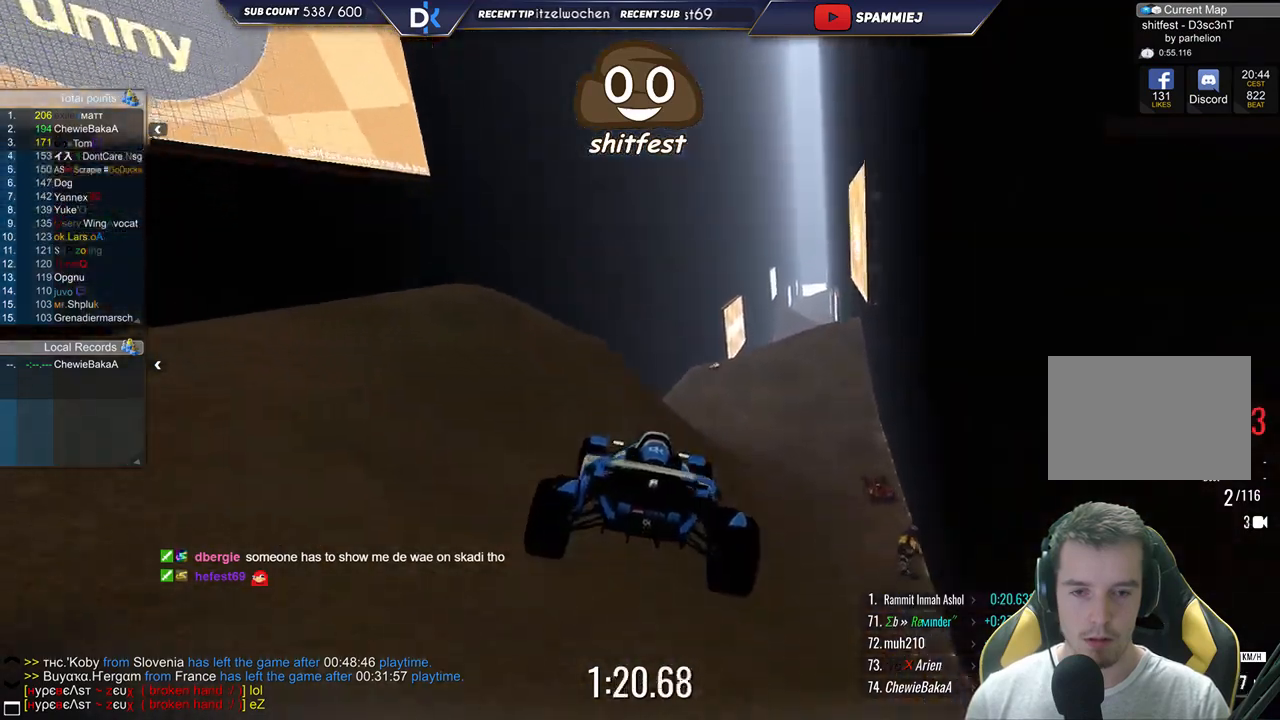
{"keys": ["left", "up"], "events": [[83, "right", "down"], [283, "right", "up"], [417, "left", "down"]]}
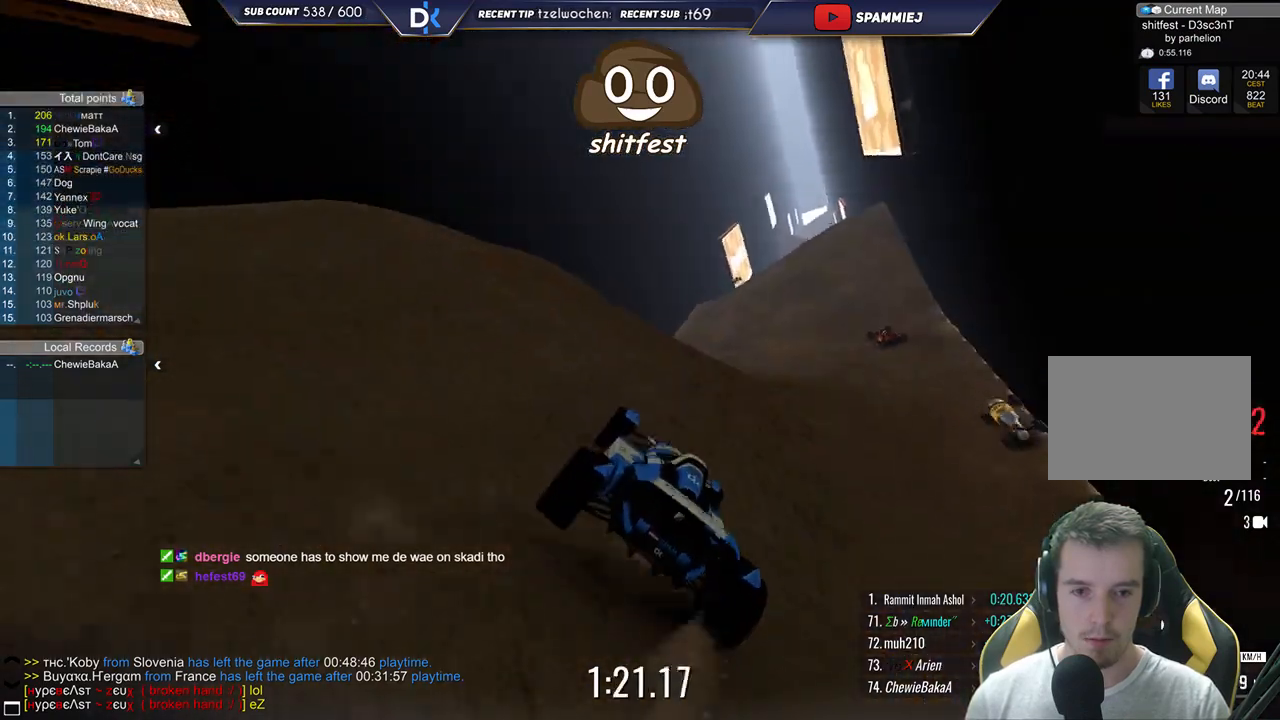
{"keys": ["up"], "events": [[150, "left", "up"], [250, "right", "down"], [383, "right", "up"]]}
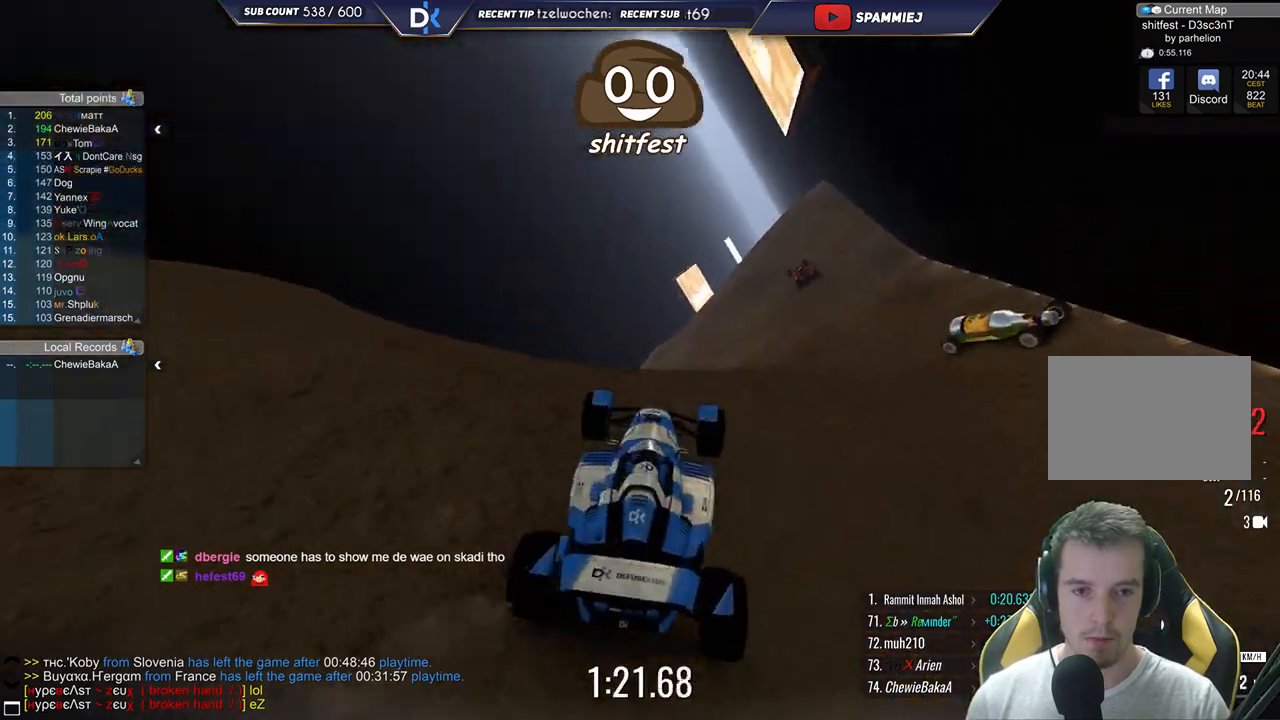
{"keys": ["up"], "events": [[50, "left", "down"], [417, "left", "up"]]}
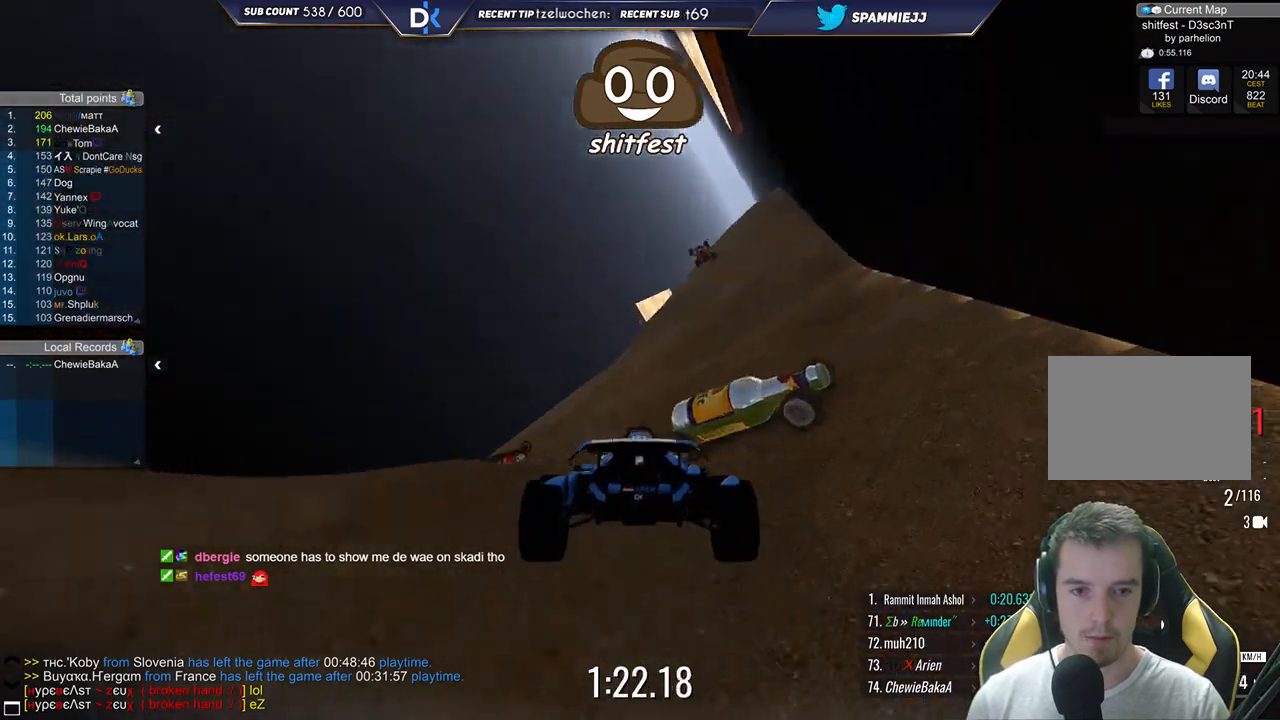
{"keys": ["up"], "events": [[100, "right", "down"], [417, "right", "up"]]}
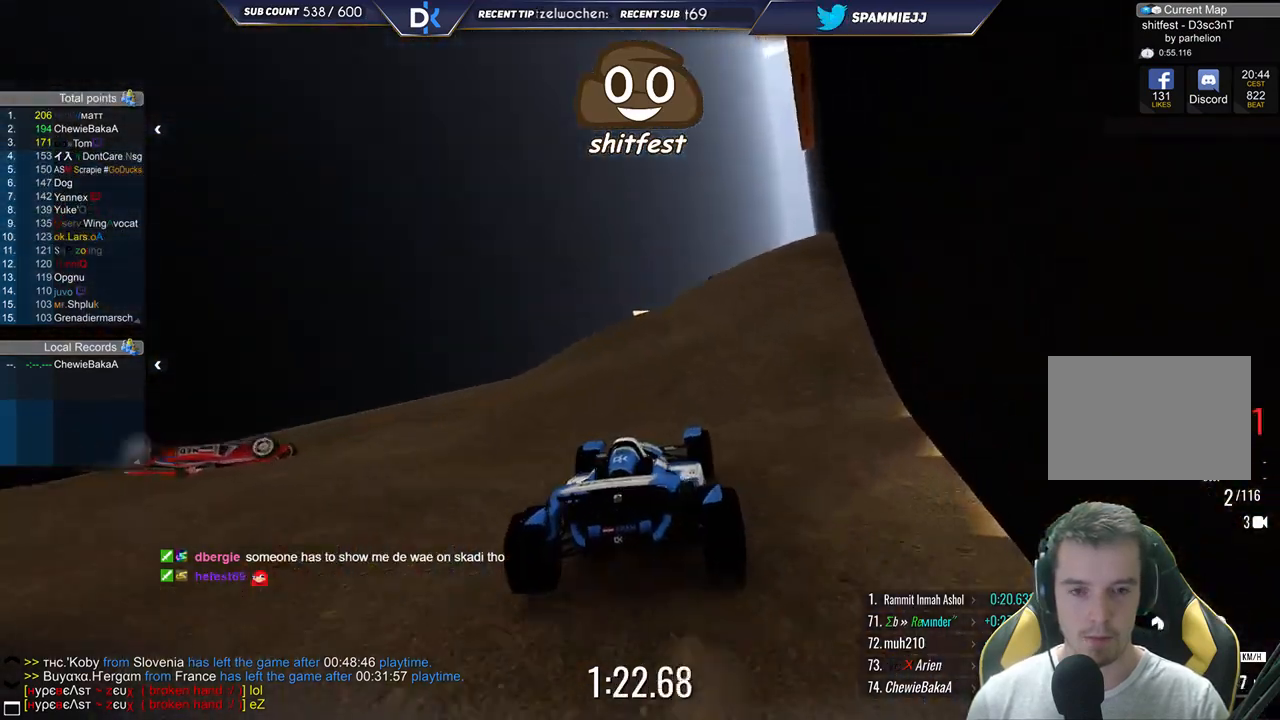
{"keys": ["up"], "events": [[217, "right", "down"], [350, "right", "up"]]}
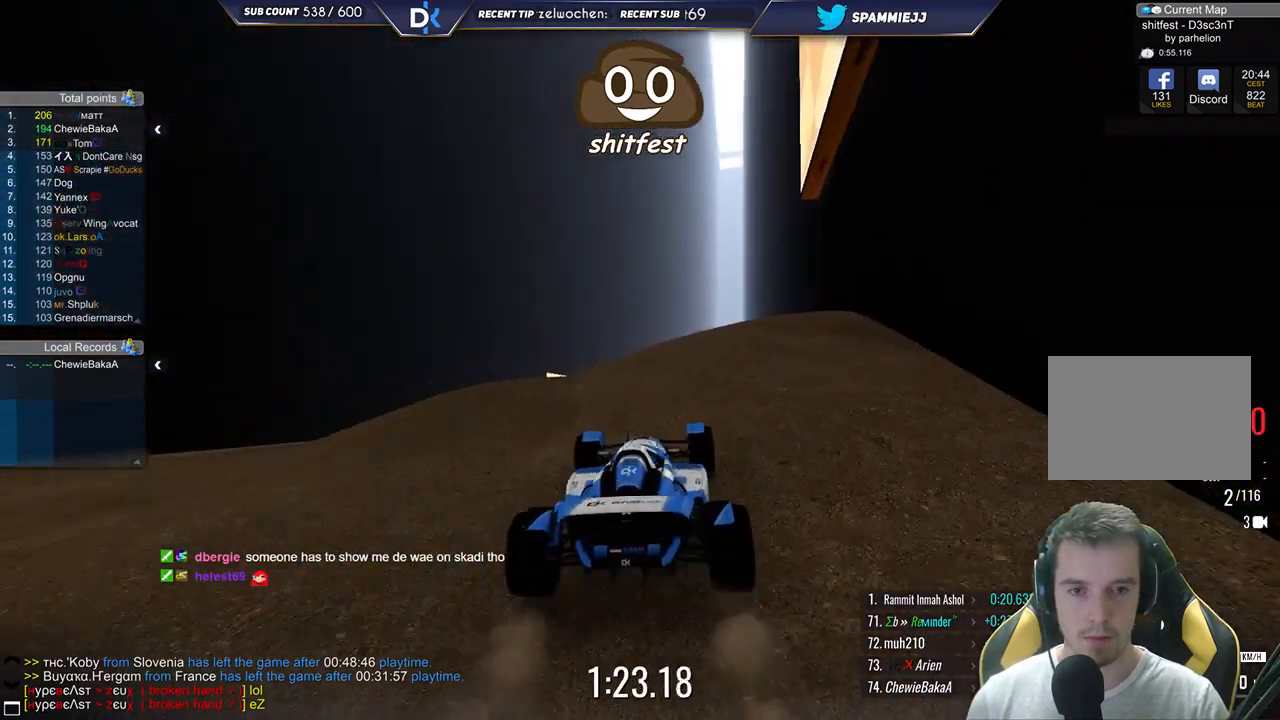
{"keys": ["up"], "events": []}
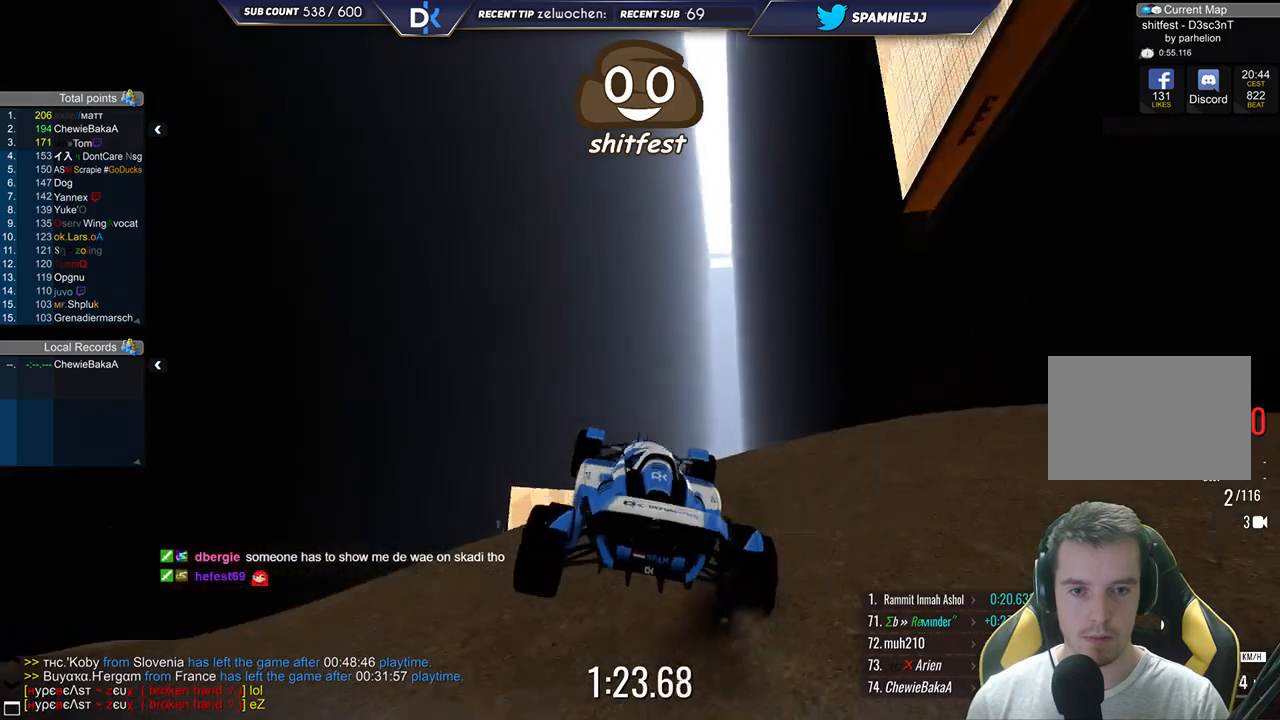
{"keys": ["up"], "events": [[200, "left", "down"], [483, "left", "up"]]}
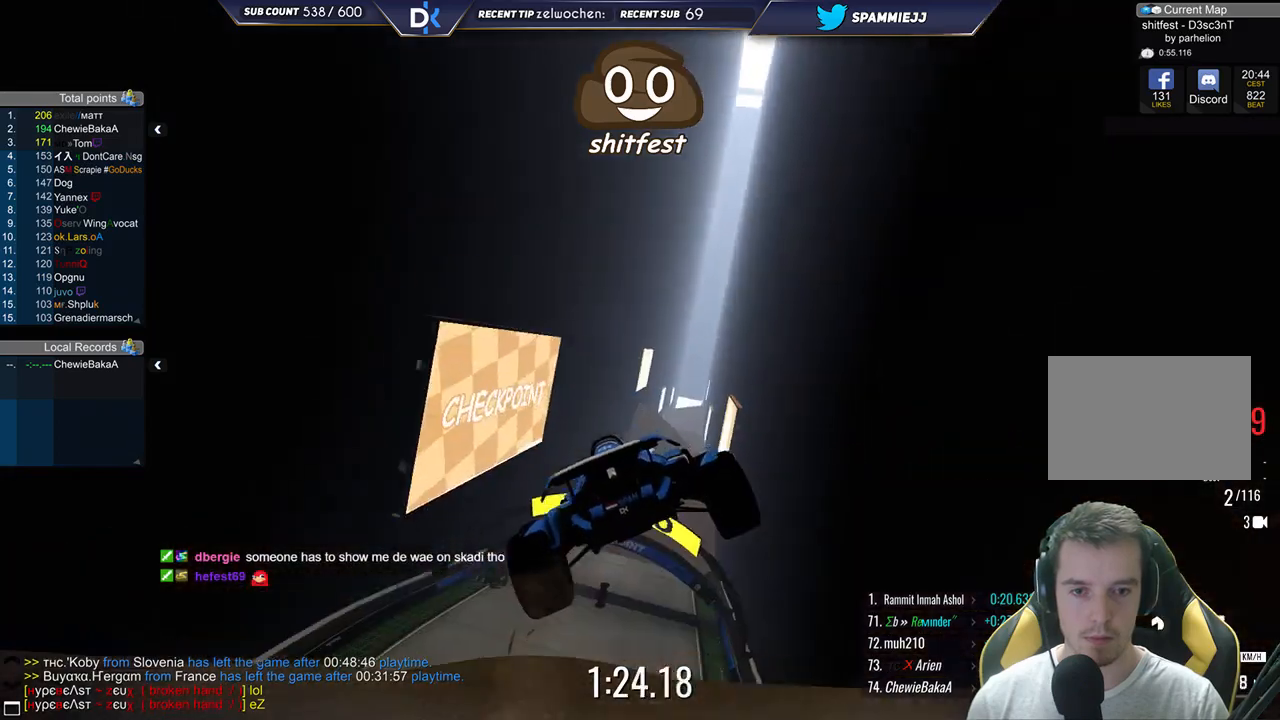
{"keys": ["down", "left", "up"], "events": [[183, "left", "down"], [433, "down", "down"]]}
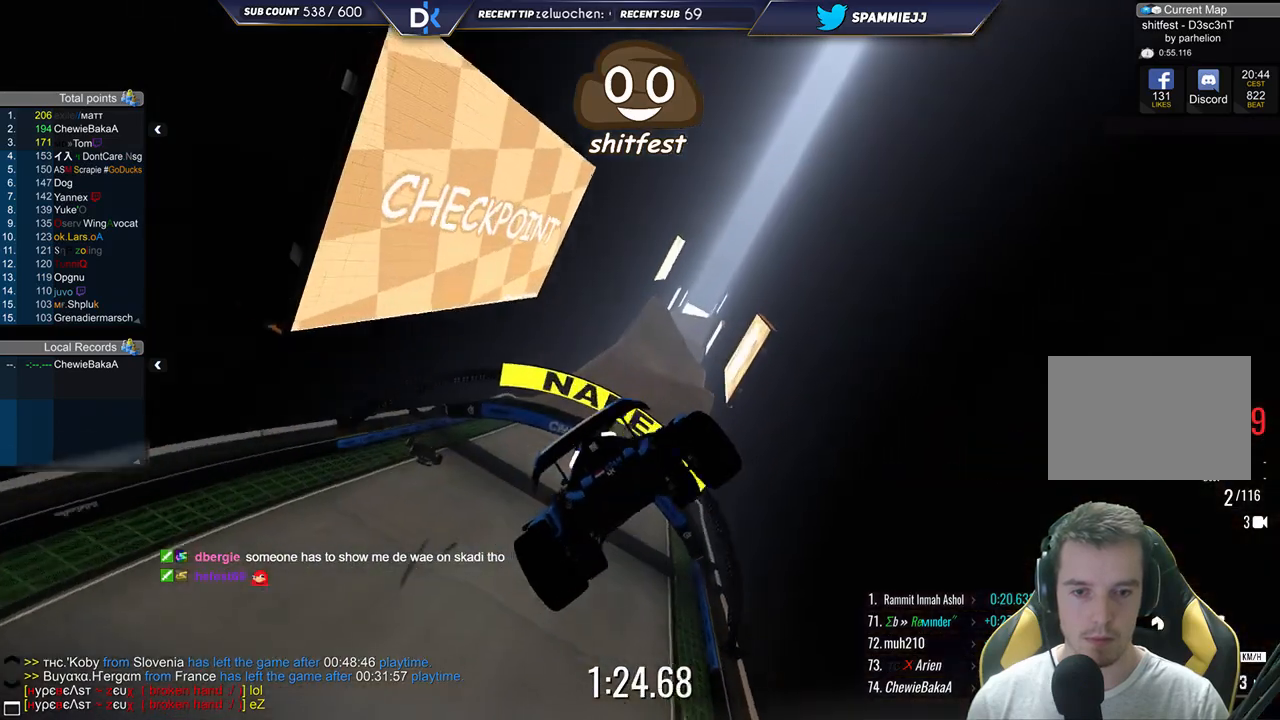
{"keys": ["down", "right", "up"], "events": [[83, "left", "up"], [150, "right", "down"]]}